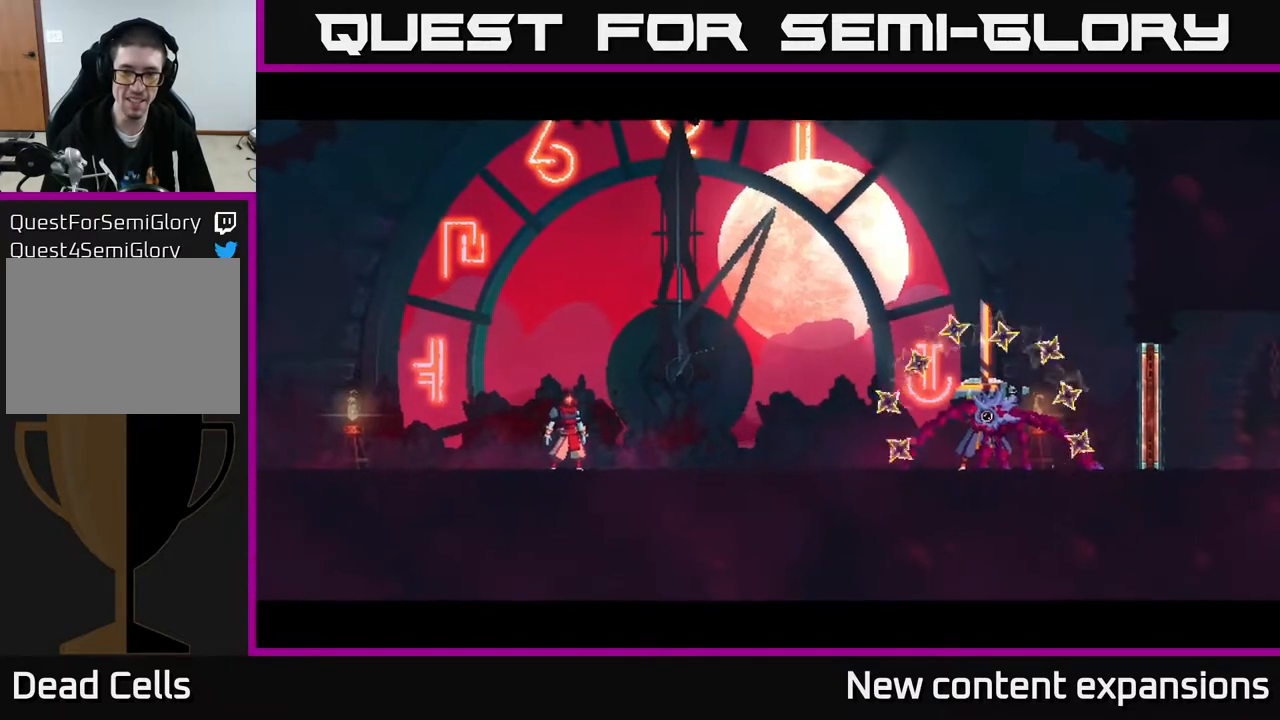
Gameplay with a controller (Xbox layout); each line is a JSON object with the inputs held at the frame after it. "events" lists button and stick changes between this image and that frame as [ms after this image, input, new state], when the widget could be followed in between.
{"buttons": ["L2", "DPAD_LEFT"], "left_stick": "center", "right_stick": "center", "events": [[33, "L2", "down"], [100, "L2", "up"], [150, "L2", "down"], [250, "L2", "up"], [300, "L2", "down"], [417, "L2", "up"], [450, "DPAD_LEFT", "down"], [467, "L2", "down"]]}
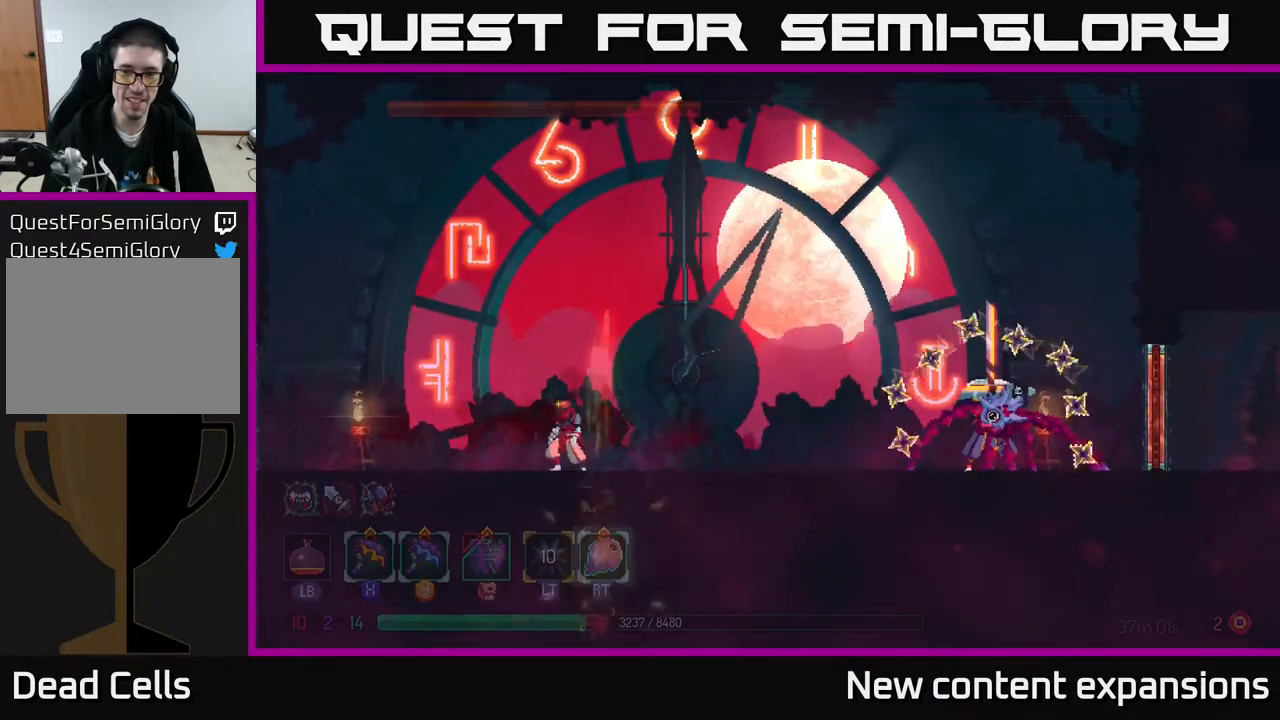
{"buttons": [], "left_stick": "center", "right_stick": "center", "events": [[50, "L2", "up"], [100, "L2", "down"], [133, "DPAD_LEFT", "up"], [200, "L2", "up"], [267, "L2", "down"], [367, "L2", "up"], [433, "L2", "down"], [500, "L2", "up"]]}
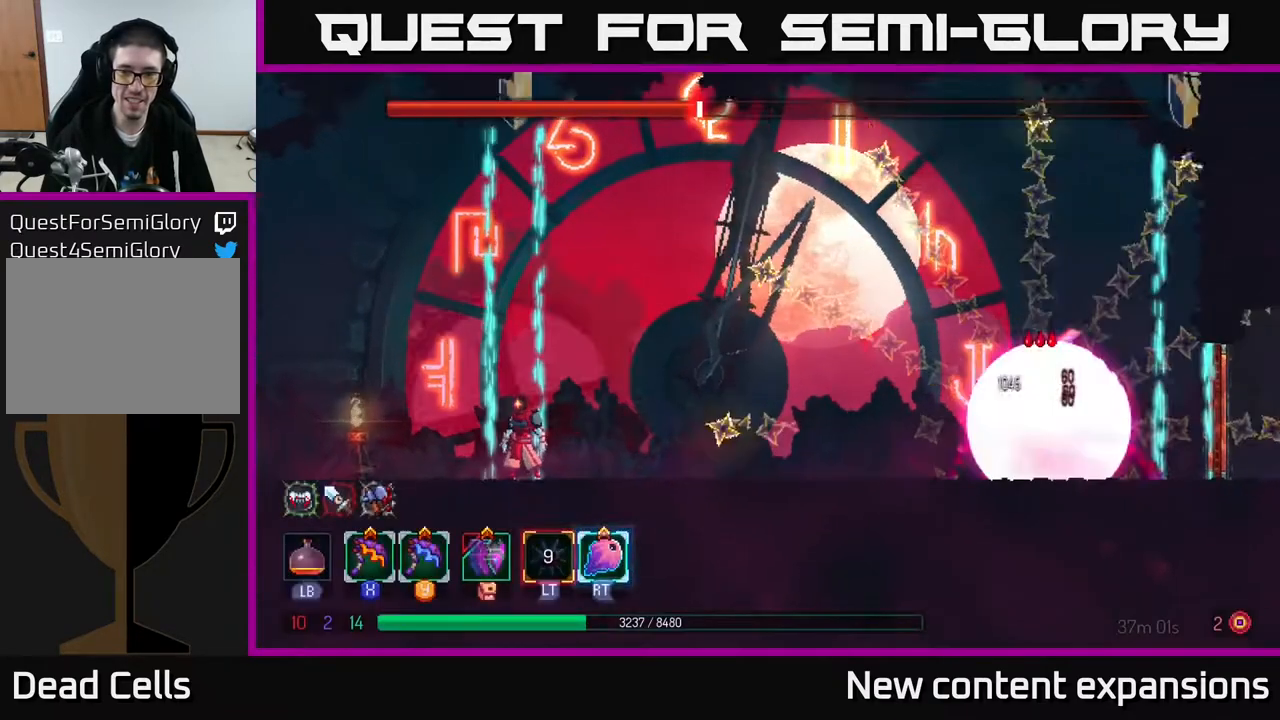
{"buttons": ["DPAD_RIGHT"], "left_stick": "center", "right_stick": "center", "events": [[67, "L2", "down"], [133, "L2", "up"], [200, "DPAD_LEFT", "down"], [267, "DPAD_LEFT", "up"], [283, "A", "down"], [300, "DPAD_RIGHT", "down"], [417, "A", "up"]]}
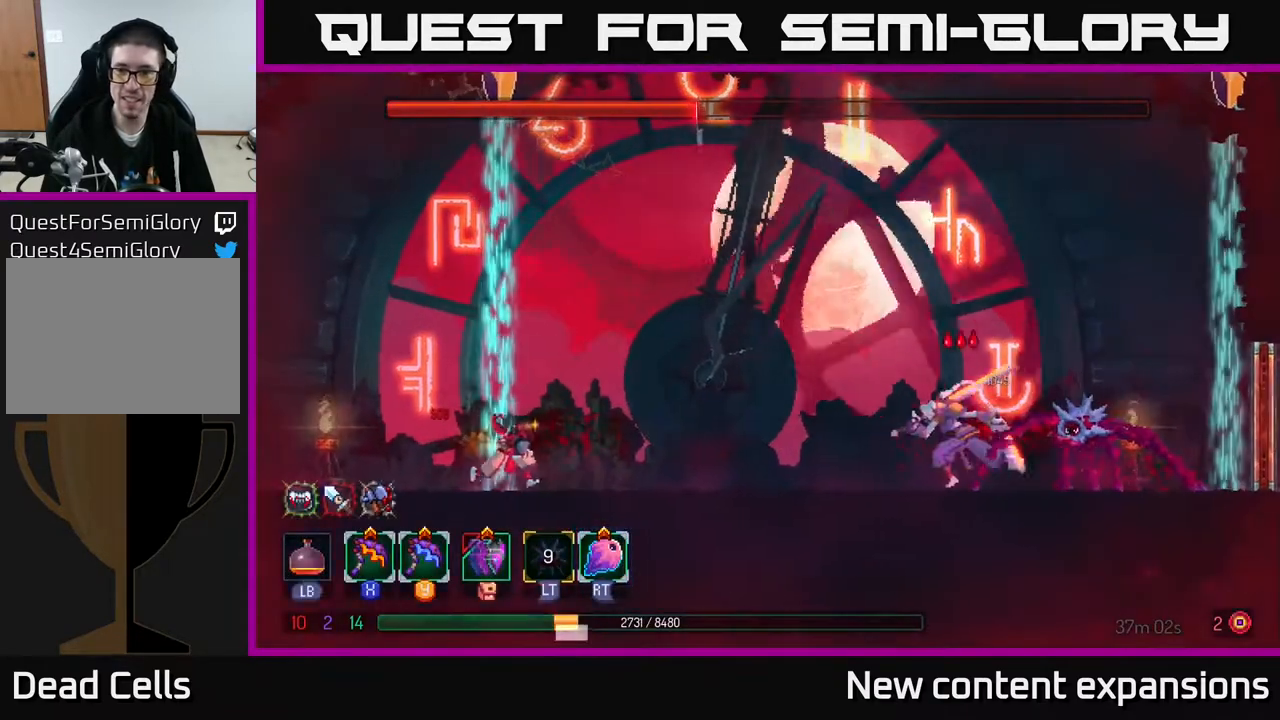
{"buttons": ["A", "DPAD_RIGHT"], "left_stick": "center", "right_stick": "center", "events": [[200, "R2", "down"], [267, "R2", "up"], [400, "A", "down"]]}
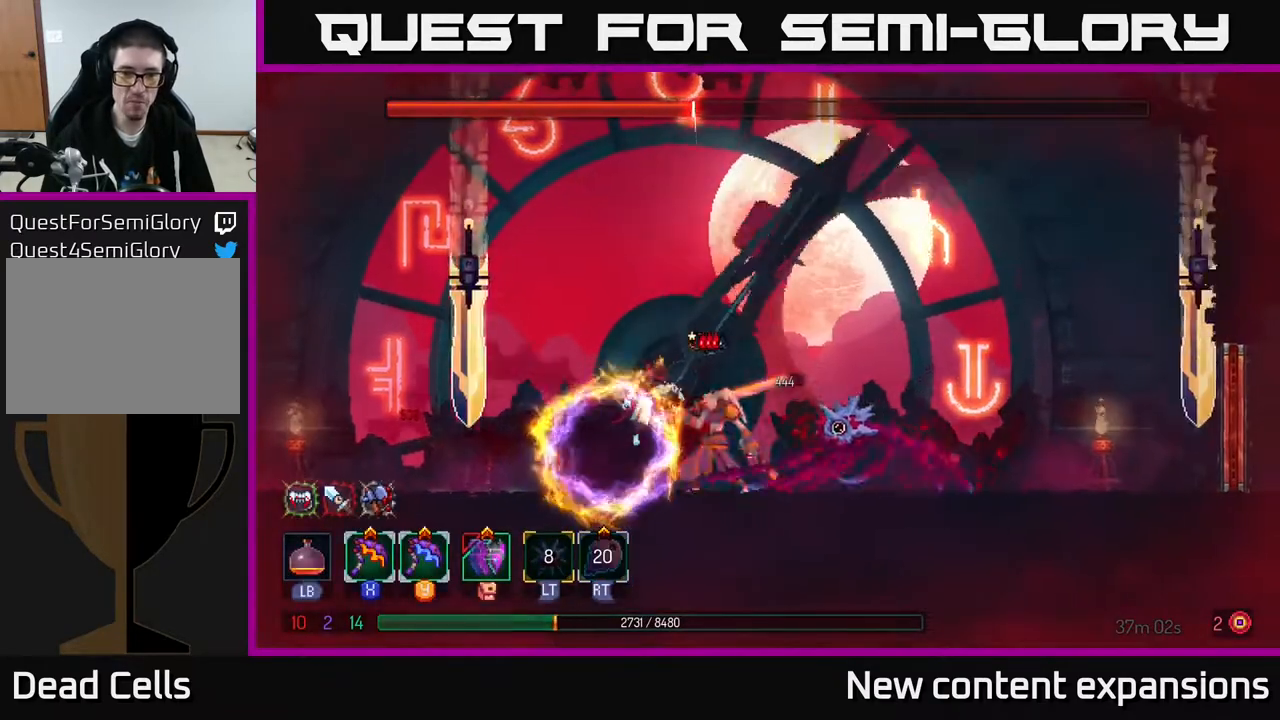
{"buttons": ["DPAD_RIGHT"], "left_stick": "center", "right_stick": "center", "events": [[33, "A", "up"], [83, "B", "down"], [217, "B", "up"], [300, "B", "down"], [417, "B", "up"]]}
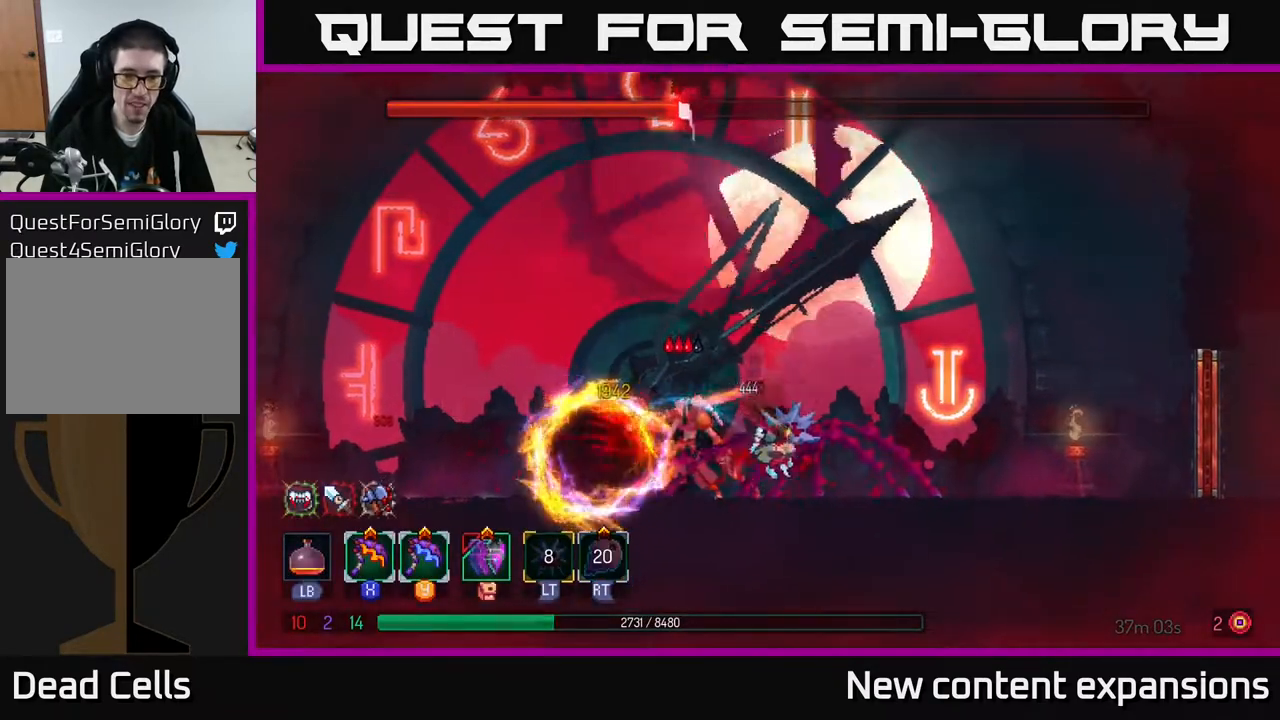
{"buttons": ["DPAD_RIGHT"], "left_stick": "center", "right_stick": "center", "events": []}
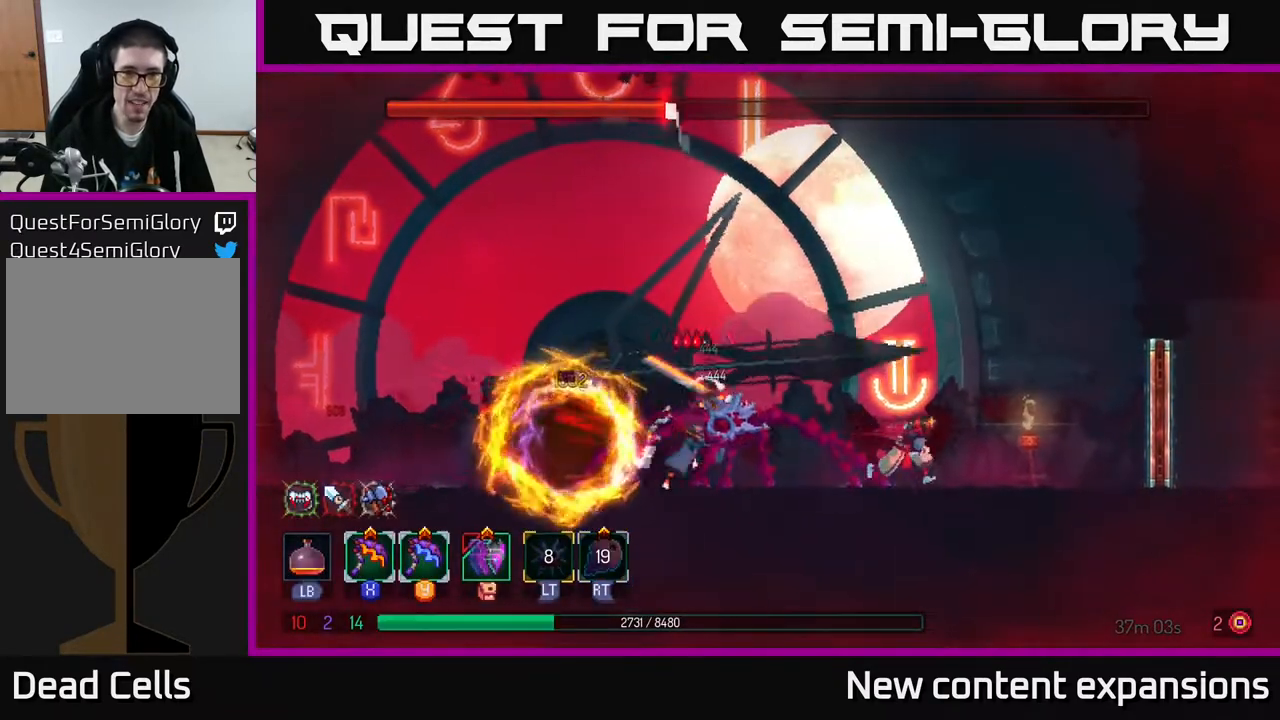
{"buttons": ["A", "DPAD_LEFT"], "left_stick": "center", "right_stick": "center", "events": [[267, "A", "down"], [267, "DPAD_RIGHT", "up"], [317, "DPAD_LEFT", "down"], [417, "A", "up"], [450, "A", "down"]]}
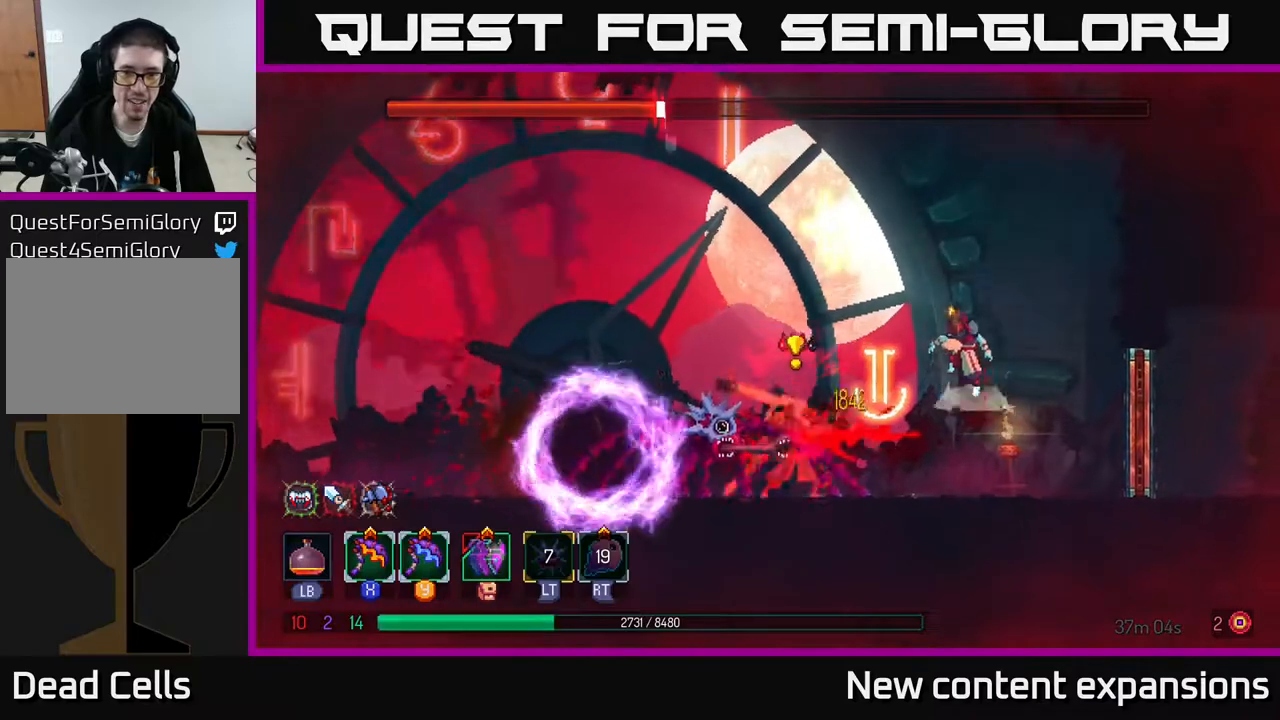
{"buttons": ["DPAD_LEFT"], "left_stick": "center", "right_stick": "center", "events": [[50, "A", "up"], [50, "B", "down"], [167, "B", "up"], [233, "B", "down"], [383, "B", "up"]]}
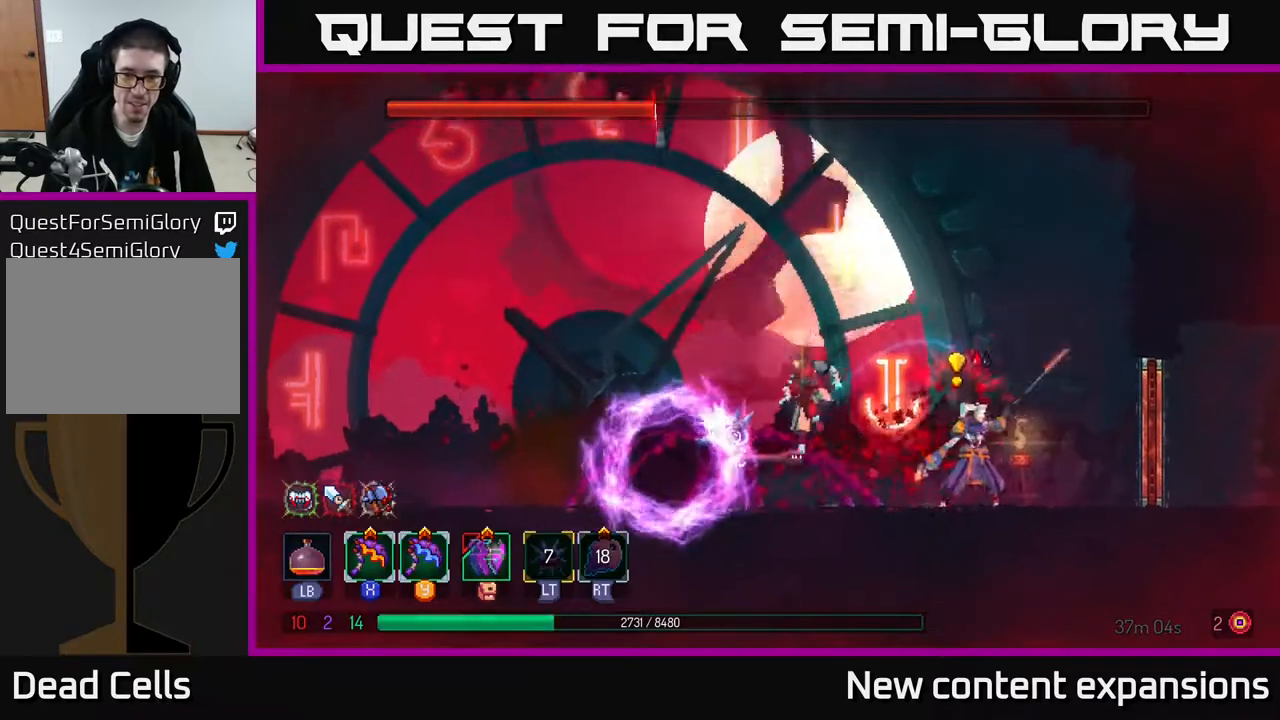
{"buttons": [], "left_stick": "center", "right_stick": "center", "events": [[117, "DPAD_LEFT", "up"], [133, "DPAD_RIGHT", "down"], [167, "X", "down"], [267, "X", "up"], [283, "DPAD_RIGHT", "up"]]}
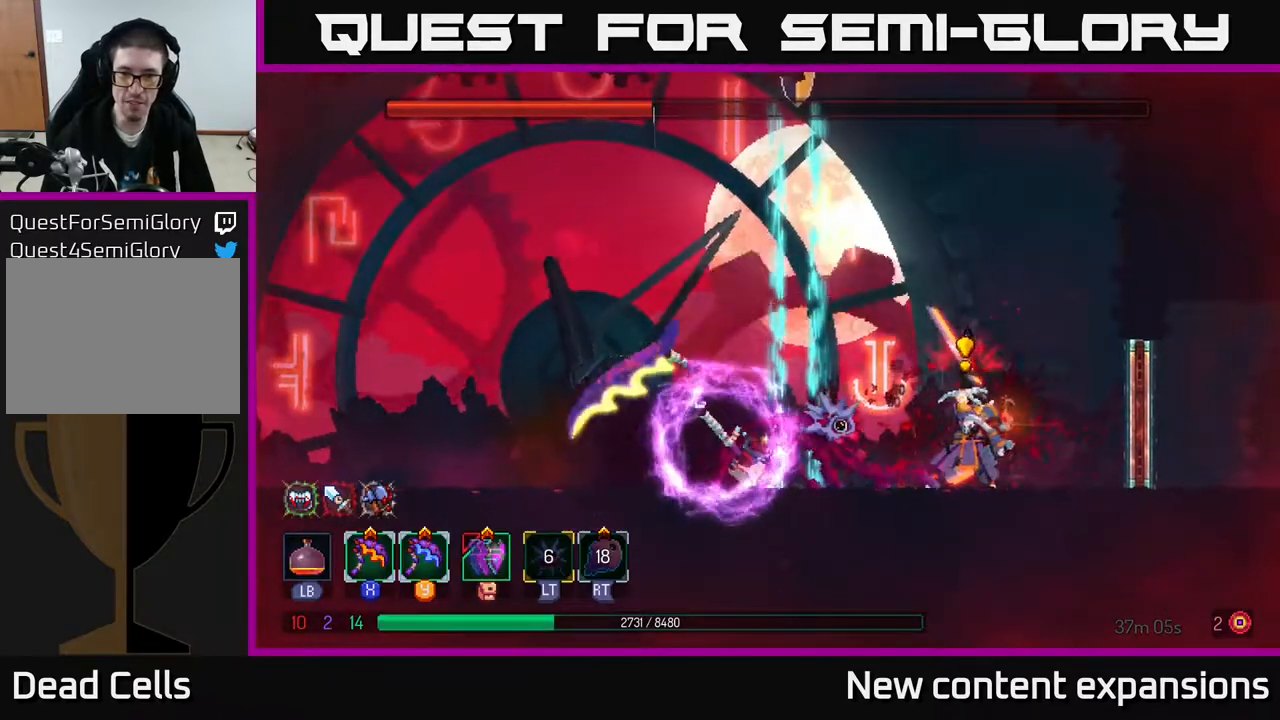
{"buttons": ["B", "DPAD_LEFT"], "left_stick": "center", "right_stick": "center", "events": [[450, "DPAD_LEFT", "down"], [483, "B", "down"]]}
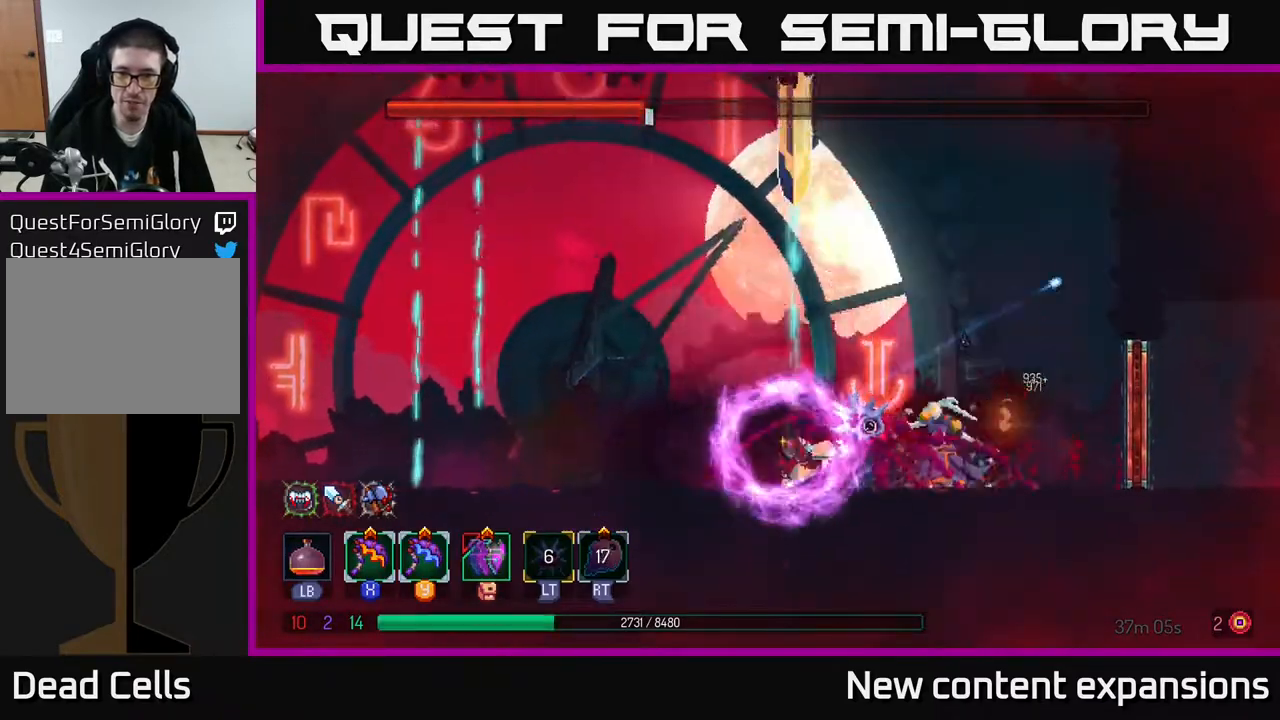
{"buttons": ["DPAD_RIGHT"], "left_stick": "center", "right_stick": "center", "events": [[67, "B", "up"], [133, "B", "down"], [217, "B", "up"], [283, "B", "down"], [333, "B", "up"], [450, "DPAD_LEFT", "up"], [500, "DPAD_RIGHT", "down"]]}
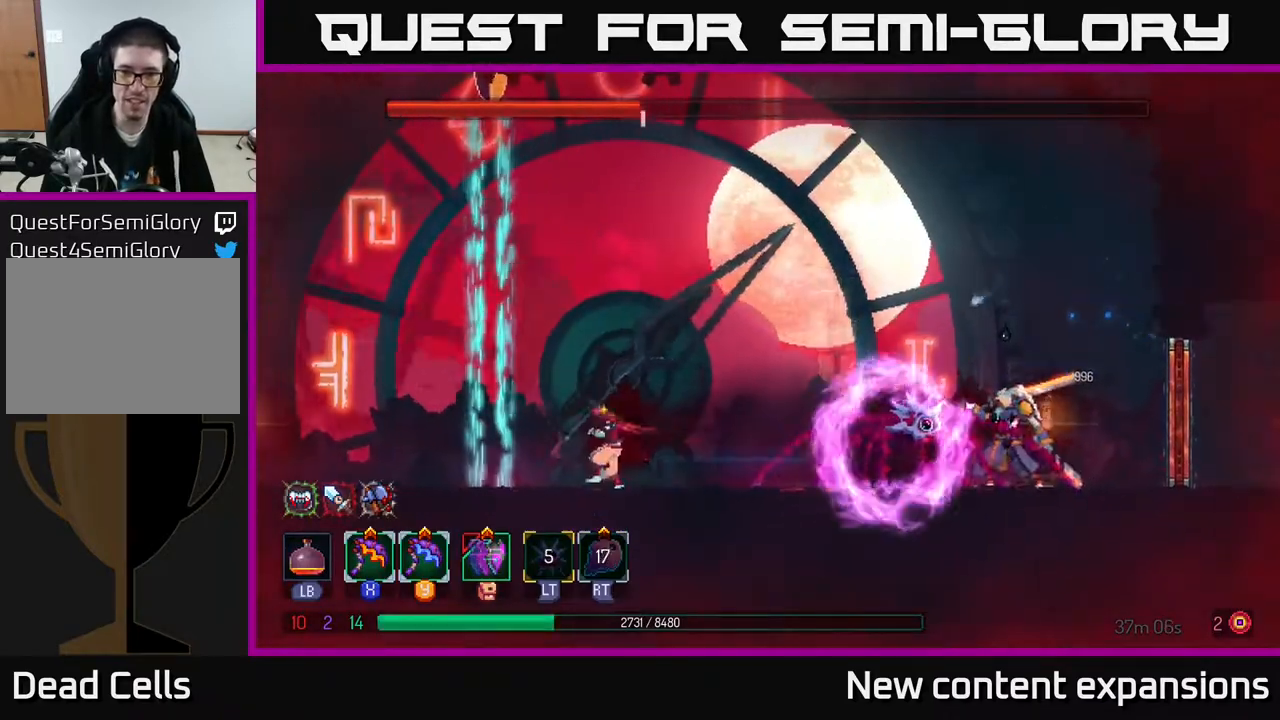
{"buttons": [], "left_stick": "center", "right_stick": "center", "events": [[183, "A", "down"], [300, "A", "up"], [367, "Y", "down"], [433, "DPAD_RIGHT", "up"], [433, "Y", "up"]]}
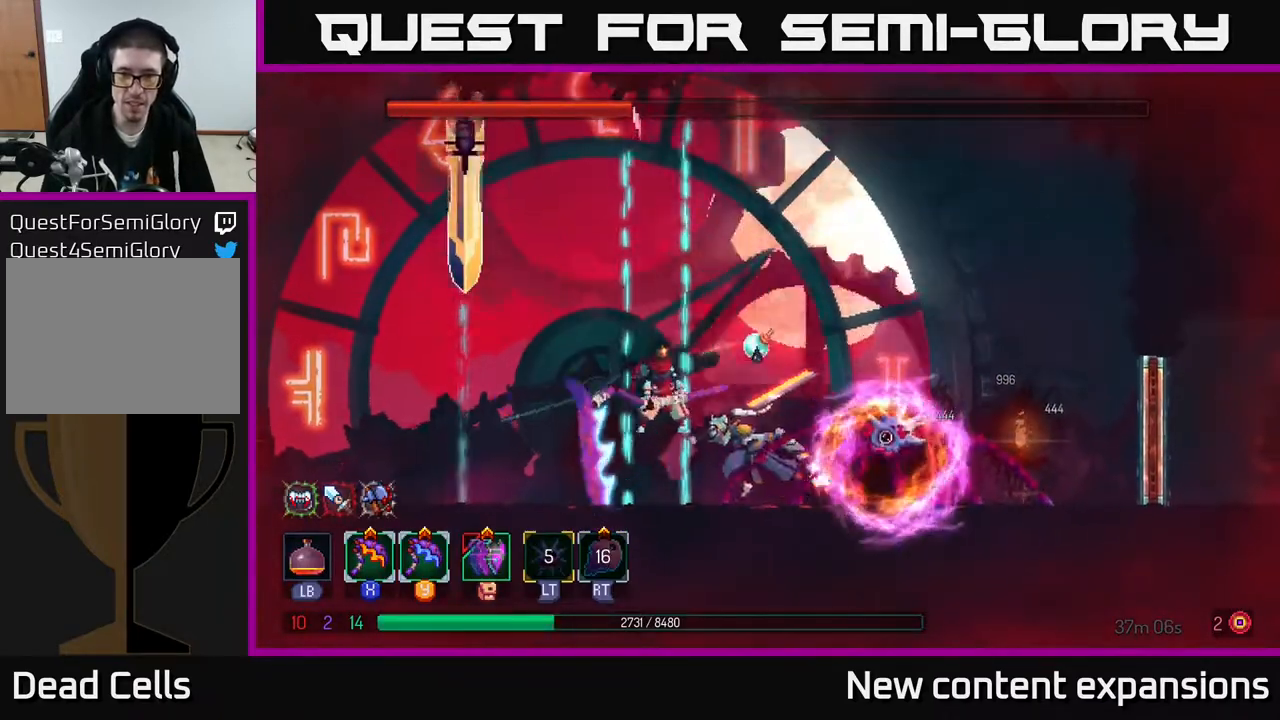
{"buttons": [], "left_stick": "center", "right_stick": "center", "events": []}
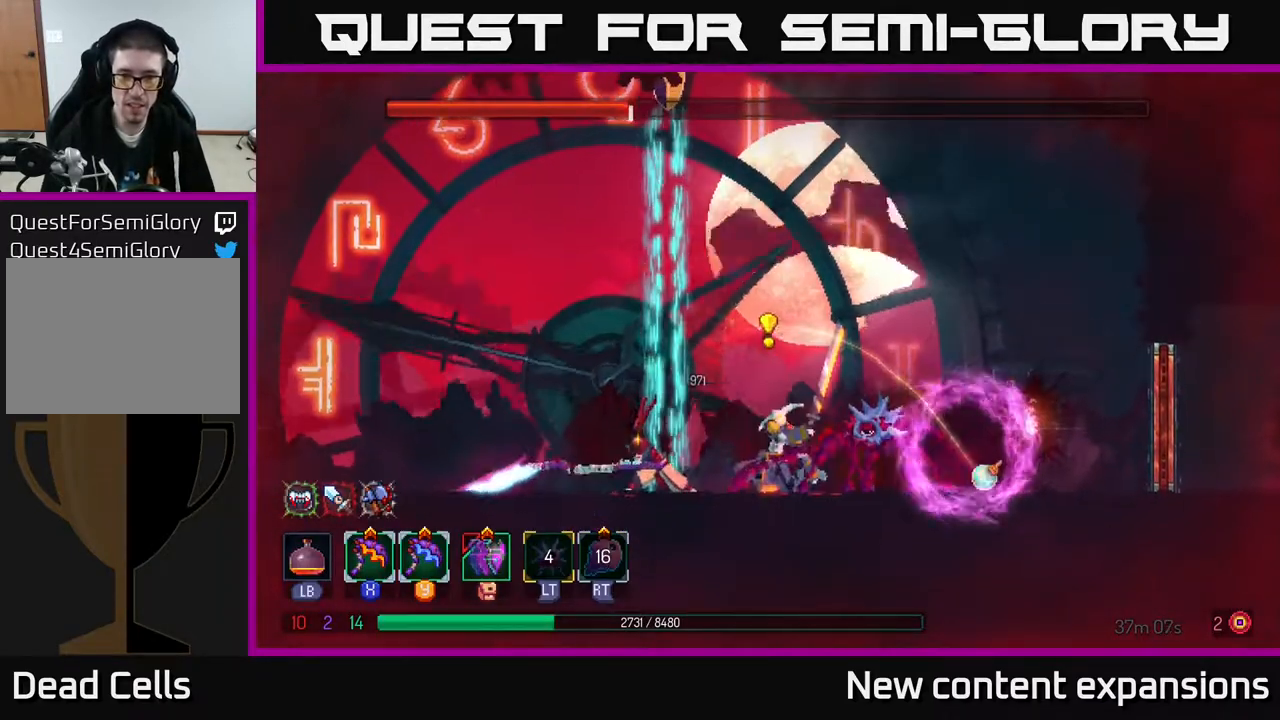
{"buttons": ["DPAD_RIGHT"], "left_stick": "center", "right_stick": "center", "events": [[33, "DPAD_RIGHT", "down"], [50, "B", "down"], [133, "B", "up"], [183, "B", "down"], [250, "B", "up"], [317, "B", "down"], [383, "B", "up"], [433, "B", "down"], [500, "B", "up"]]}
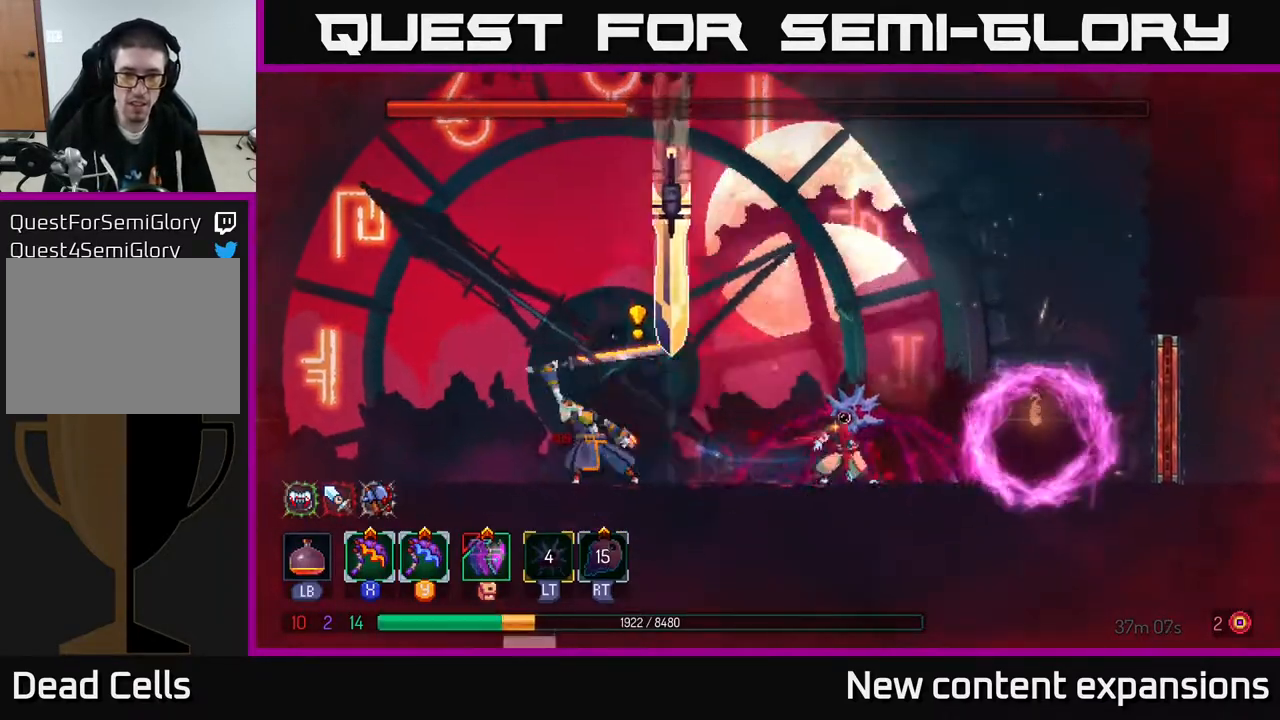
{"buttons": ["DPAD_RIGHT"], "left_stick": "center", "right_stick": "center", "events": [[283, "DPAD_RIGHT", "up"], [317, "DPAD_LEFT", "down"], [450, "DPAD_LEFT", "up"], [467, "DPAD_RIGHT", "down"]]}
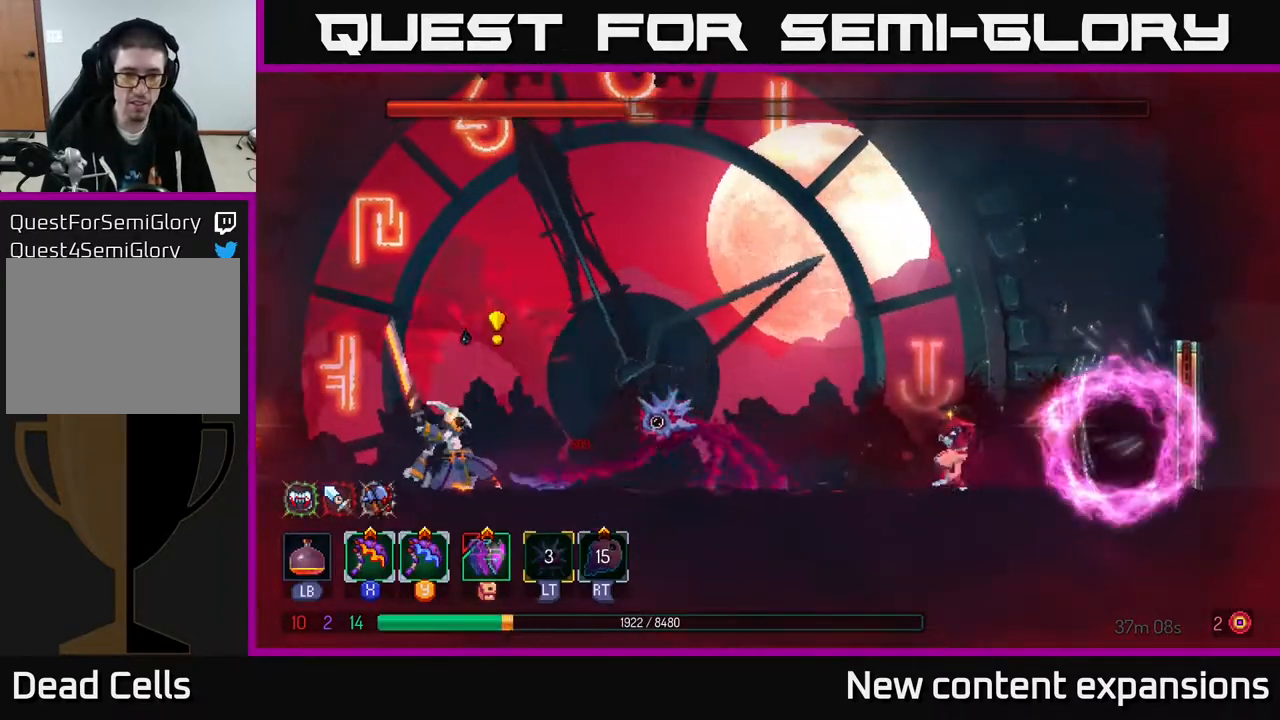
{"buttons": ["DPAD_LEFT"], "left_stick": "center", "right_stick": "center", "events": [[283, "DPAD_RIGHT", "up"], [333, "A", "down"], [333, "DPAD_LEFT", "down"], [500, "A", "up"]]}
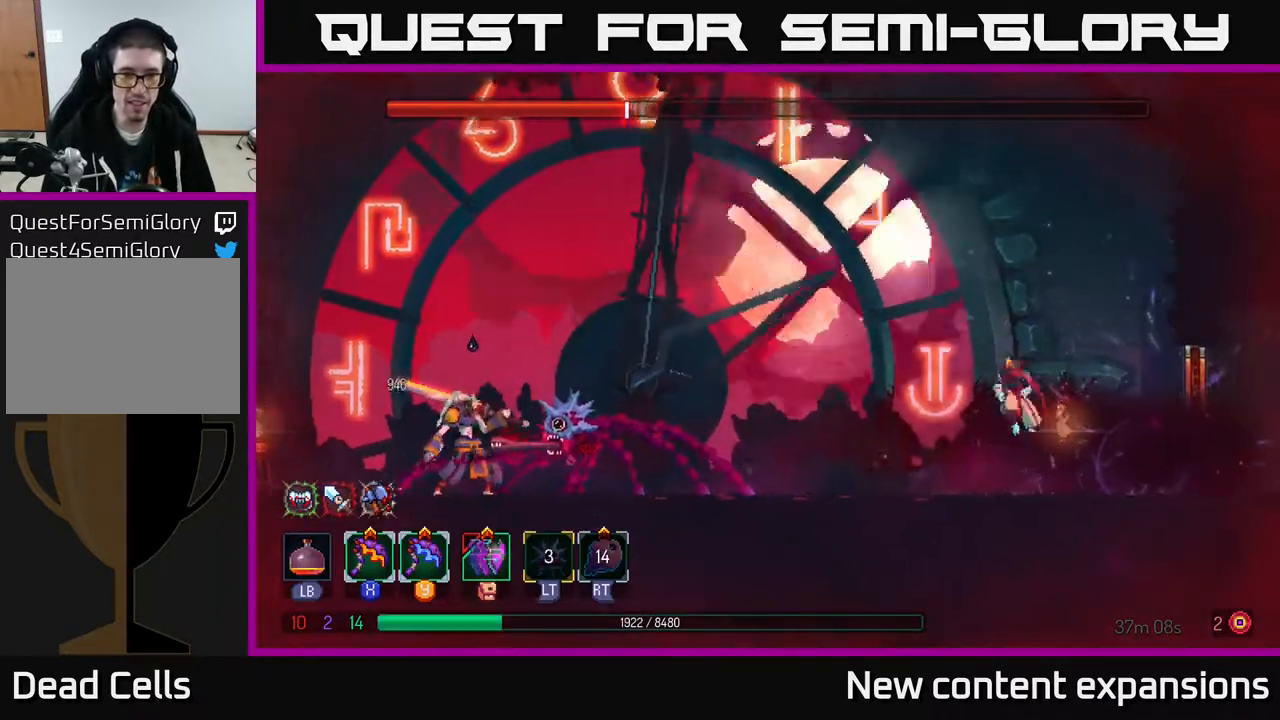
{"buttons": ["DPAD_LEFT"], "left_stick": "center", "right_stick": "center", "events": []}
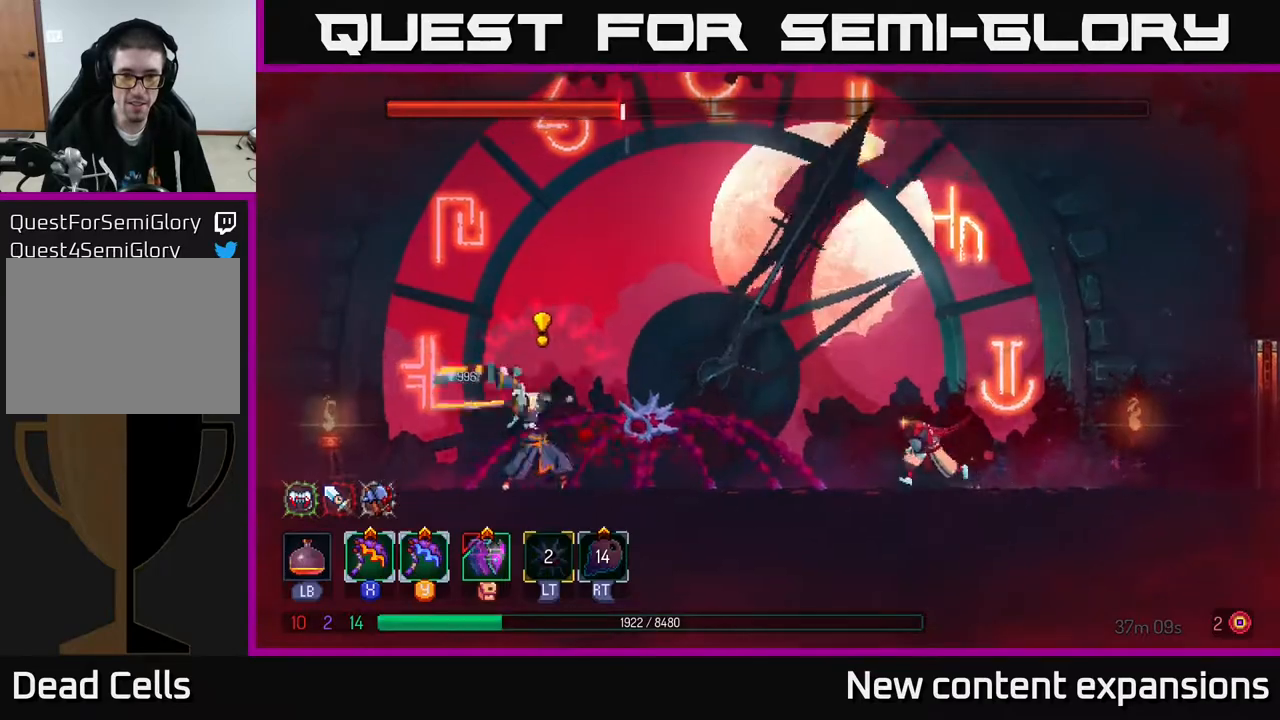
{"buttons": [], "left_stick": "center", "right_stick": "center", "events": [[50, "B", "down"], [167, "B", "up"], [433, "X", "down"], [450, "DPAD_LEFT", "up"], [483, "X", "up"]]}
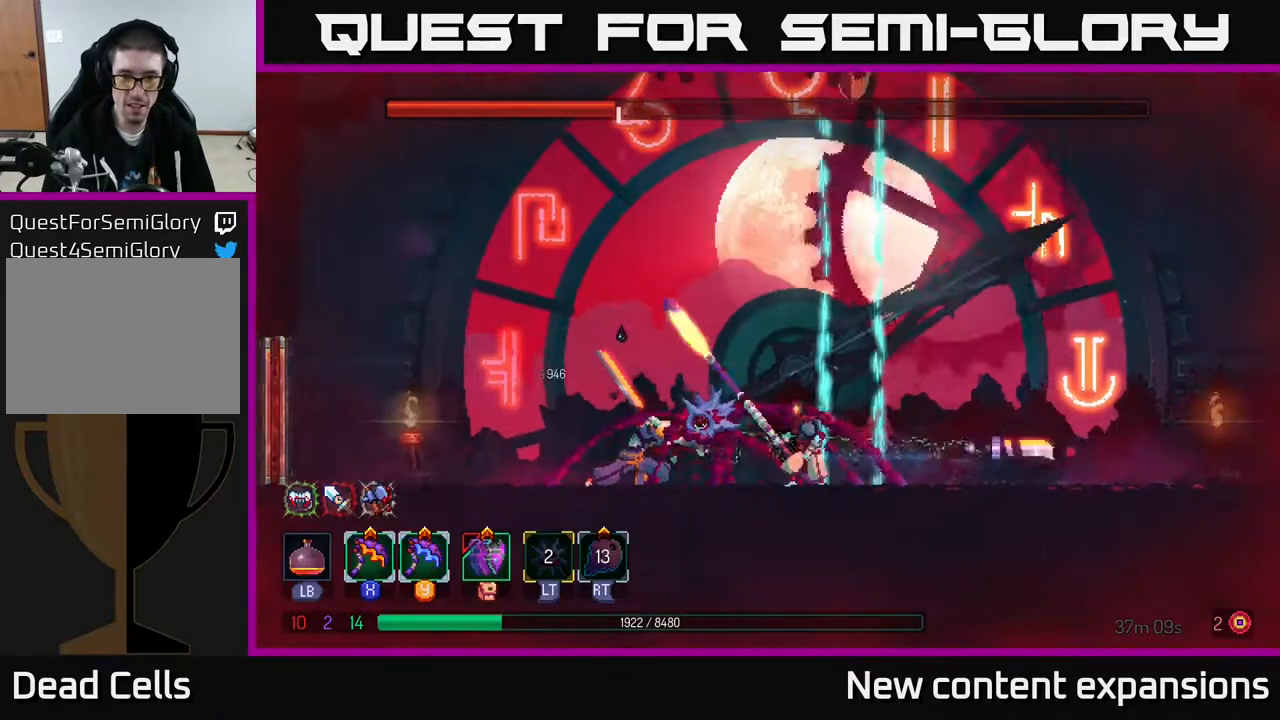
{"buttons": [], "left_stick": "center", "right_stick": "center", "events": []}
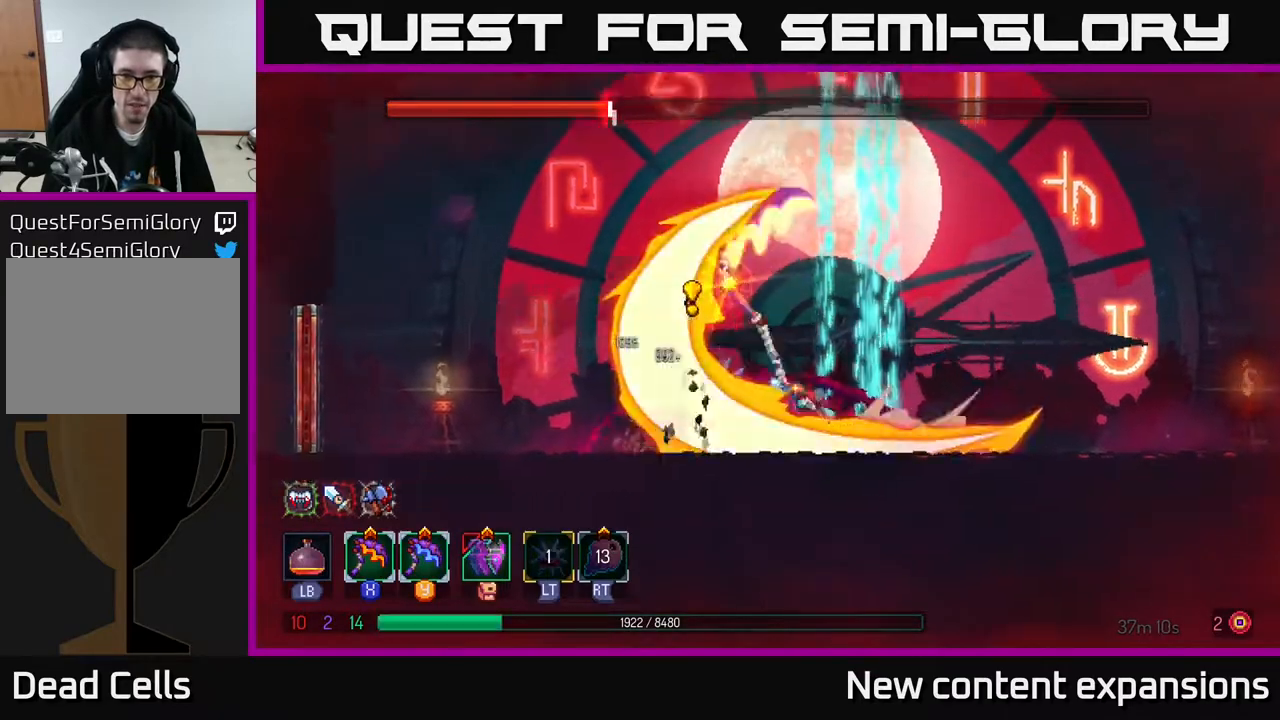
{"buttons": ["DPAD_LEFT"], "left_stick": "center", "right_stick": "center", "events": [[167, "B", "down"], [217, "DPAD_LEFT", "down"], [250, "B", "up"], [300, "B", "down"], [367, "B", "up"], [417, "B", "down"], [500, "B", "up"]]}
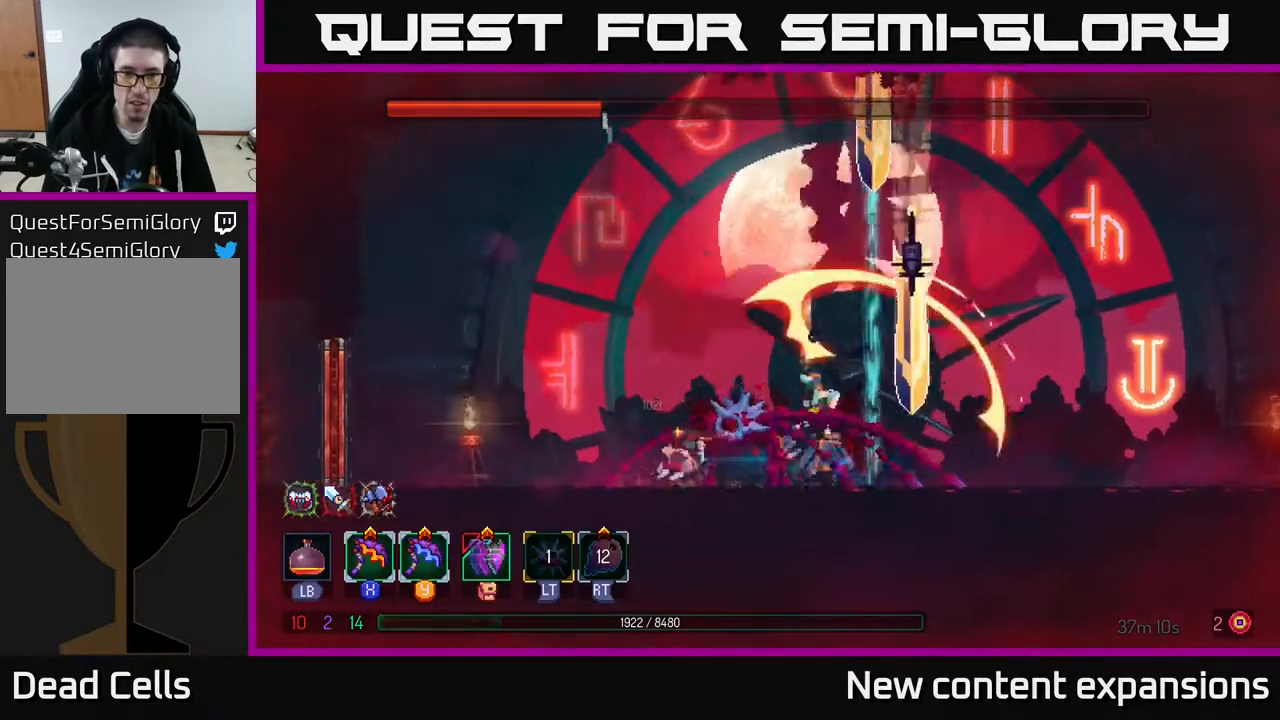
{"buttons": [], "left_stick": "center", "right_stick": "center", "events": [[133, "DPAD_LEFT", "up"], [150, "DPAD_RIGHT", "down"], [183, "Y", "down"], [250, "Y", "up"], [283, "DPAD_RIGHT", "up"]]}
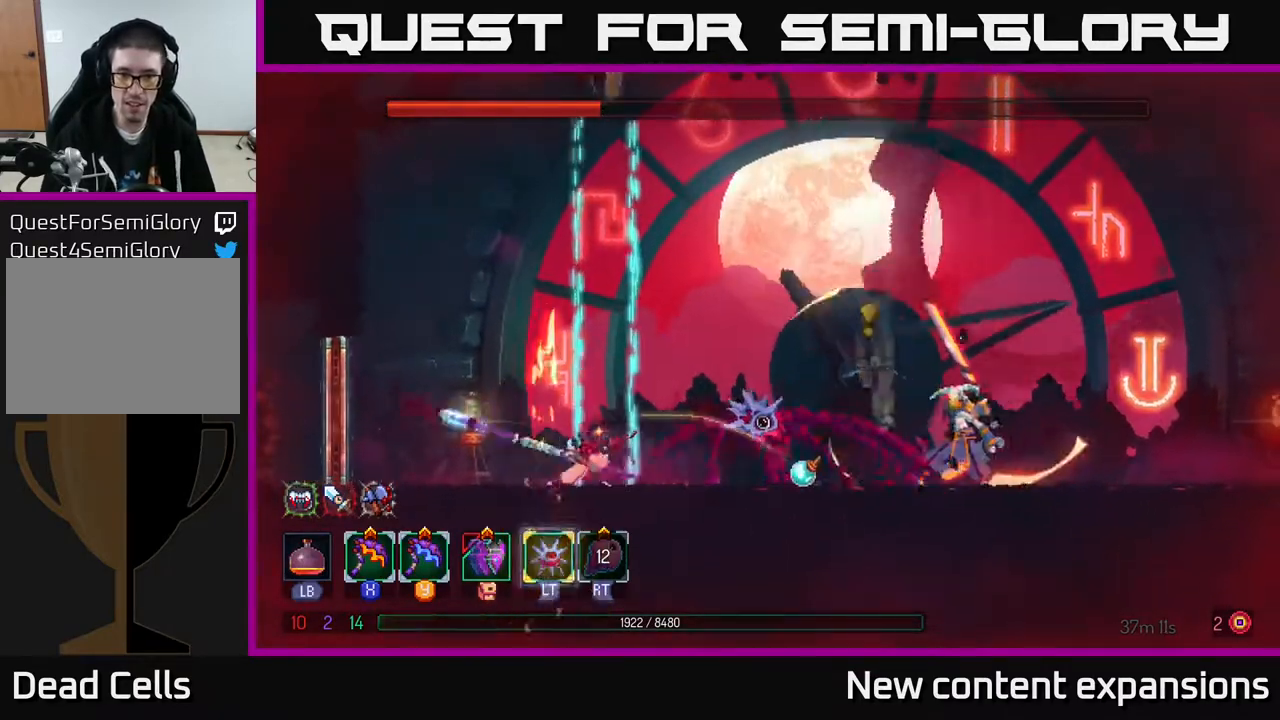
{"buttons": ["DPAD_RIGHT"], "left_stick": "center", "right_stick": "center", "events": [[167, "DPAD_RIGHT", "down"], [433, "B", "down"], [500, "B", "up"]]}
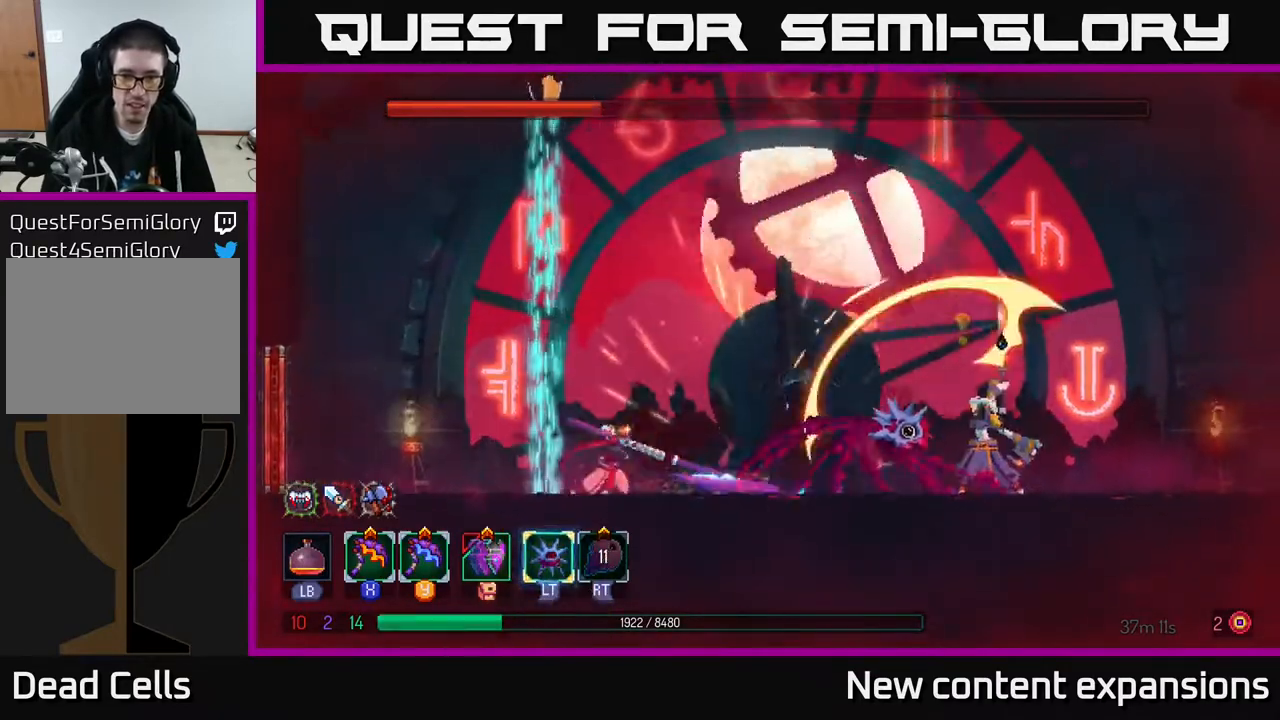
{"buttons": ["DPAD_RIGHT"], "left_stick": "center", "right_stick": "center", "events": [[83, "B", "down"], [150, "B", "up"], [283, "X", "down"], [350, "X", "up"]]}
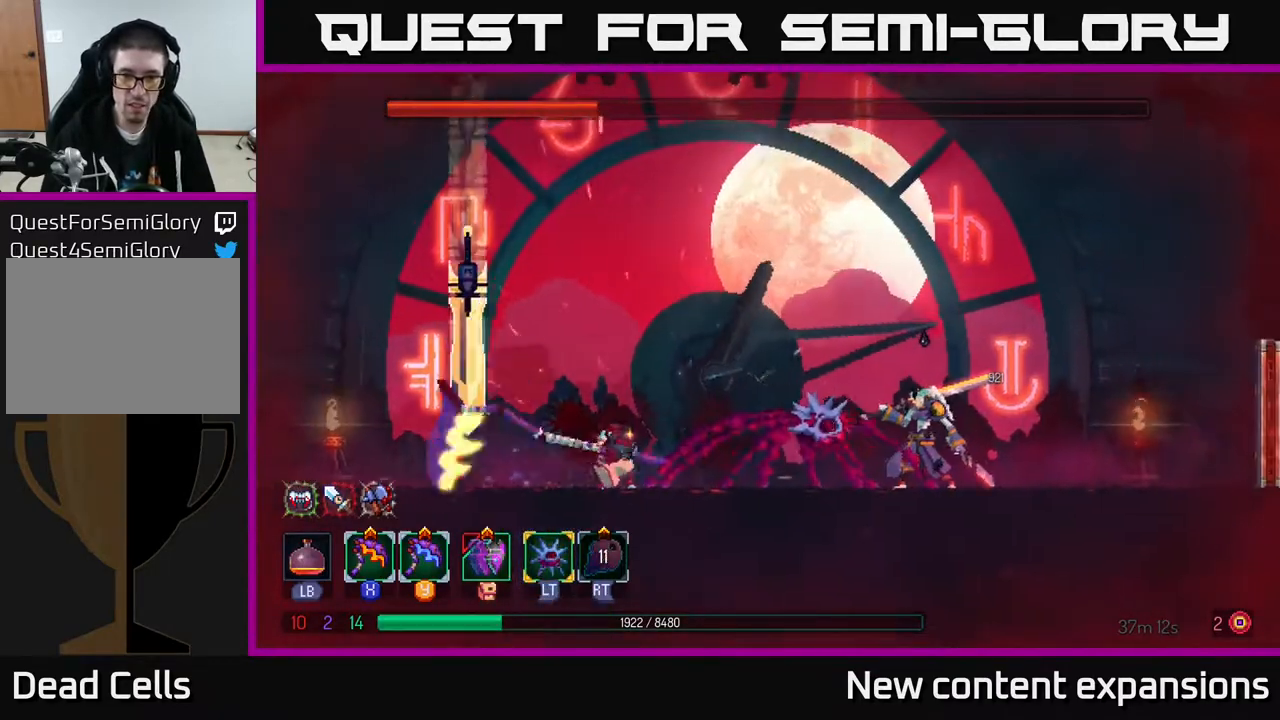
{"buttons": ["DPAD_RIGHT"], "left_stick": "center", "right_stick": "center", "events": []}
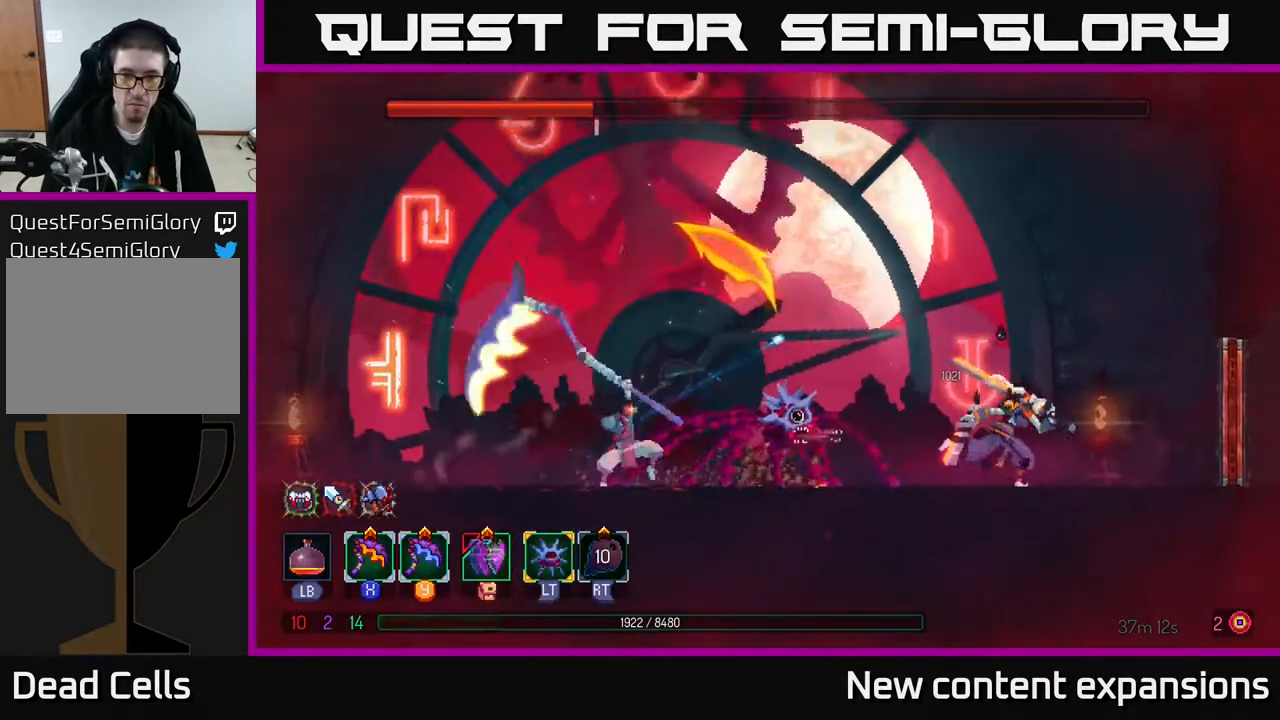
{"buttons": [], "left_stick": "center", "right_stick": "center", "events": [[167, "DPAD_RIGHT", "up"]]}
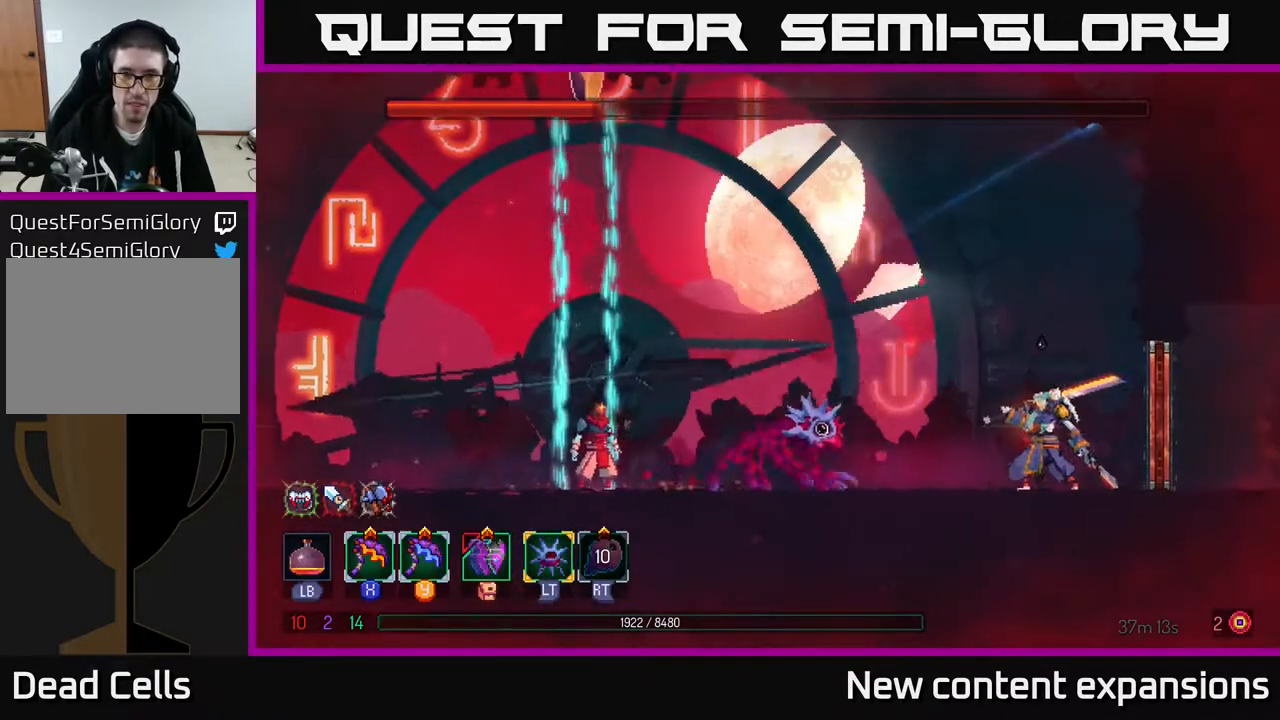
{"buttons": ["DPAD_LEFT"], "left_stick": "center", "right_stick": "center", "events": [[83, "DPAD_LEFT", "down"], [433, "B", "down"], [483, "B", "up"]]}
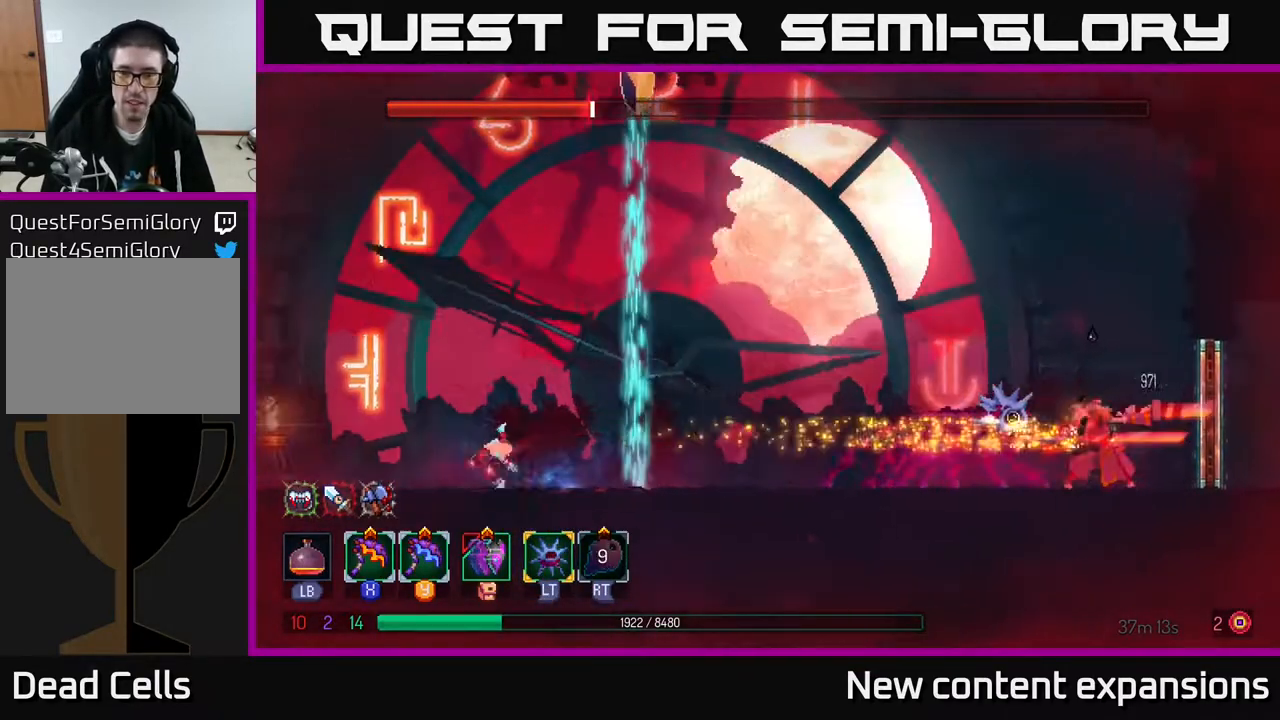
{"buttons": ["B", "DPAD_LEFT"], "left_stick": "center", "right_stick": "center", "events": [[67, "A", "down"], [117, "L2", "down"], [150, "A", "up"], [250, "L2", "up"], [450, "B", "down"]]}
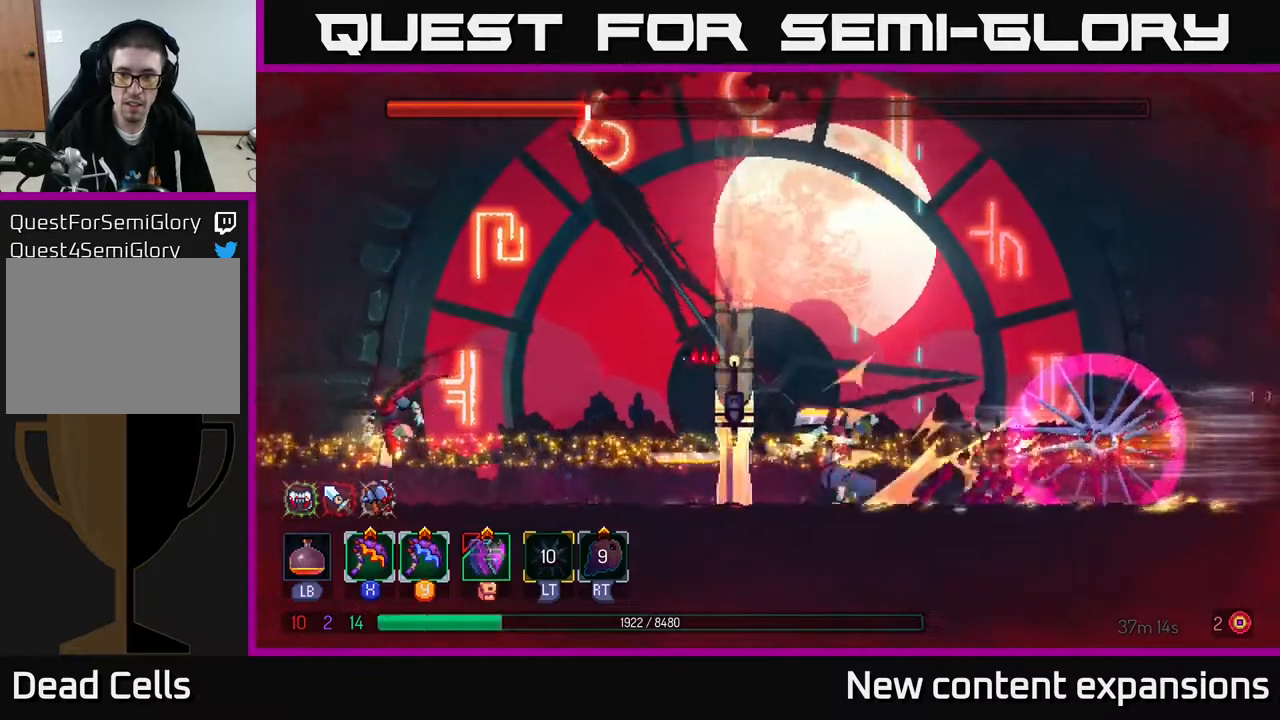
{"buttons": ["DPAD_RIGHT"], "left_stick": "center", "right_stick": "center", "events": [[50, "B", "up"], [100, "DPAD_LEFT", "up"], [150, "A", "down"], [150, "DPAD_RIGHT", "down"], [283, "A", "up"], [350, "B", "down"], [450, "B", "up"]]}
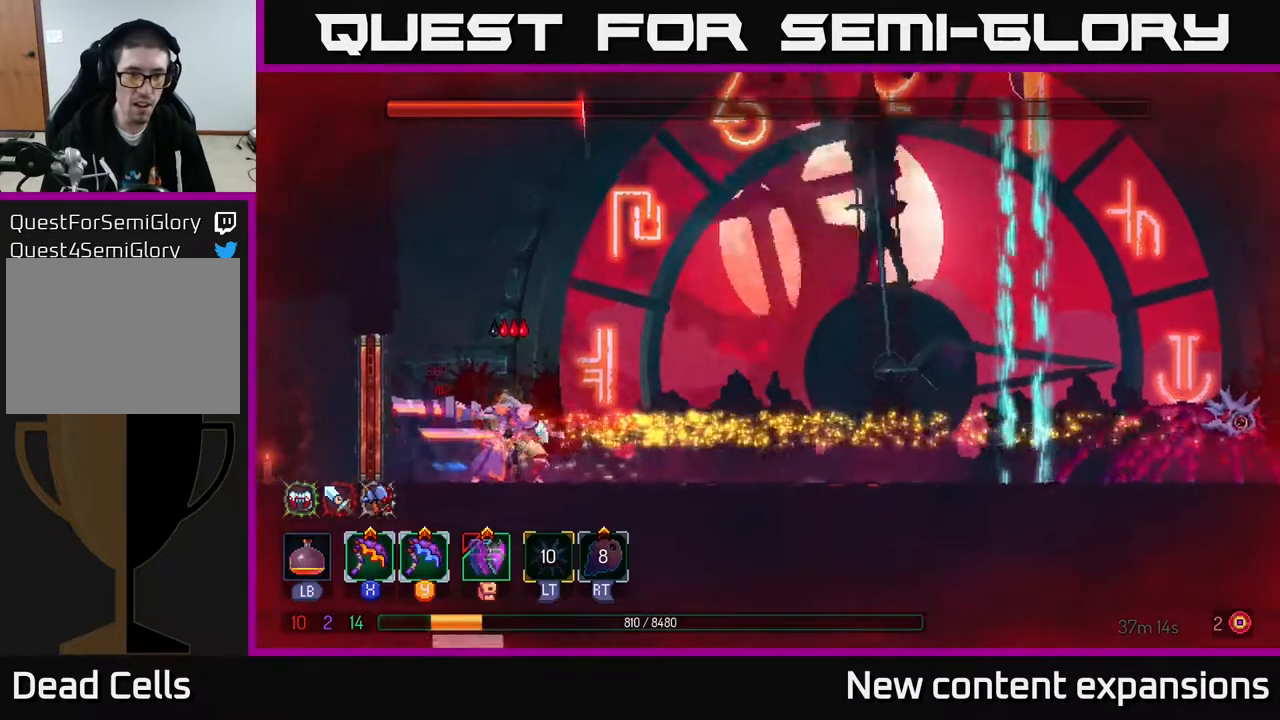
{"buttons": ["A", "DPAD_RIGHT"], "left_stick": "center", "right_stick": "center", "events": [[33, "B", "down"], [117, "B", "up"], [200, "B", "down"], [267, "B", "up"], [400, "A", "down"]]}
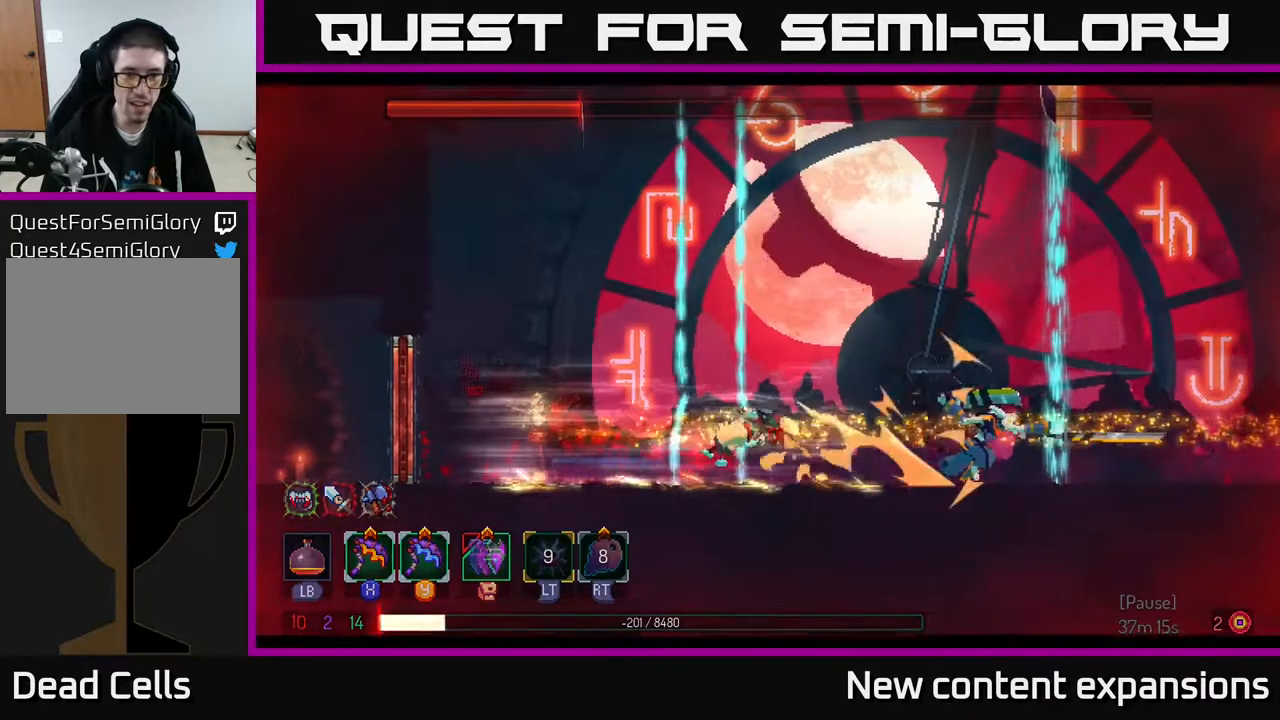
{"buttons": ["DPAD_LEFT"], "left_stick": "center", "right_stick": "center", "events": [[33, "A", "up"], [83, "B", "down"], [183, "B", "up"], [317, "DPAD_DOWN", "down"], [333, "DPAD_RIGHT", "up"], [350, "DPAD_DOWN", "up"], [467, "DPAD_LEFT", "down"]]}
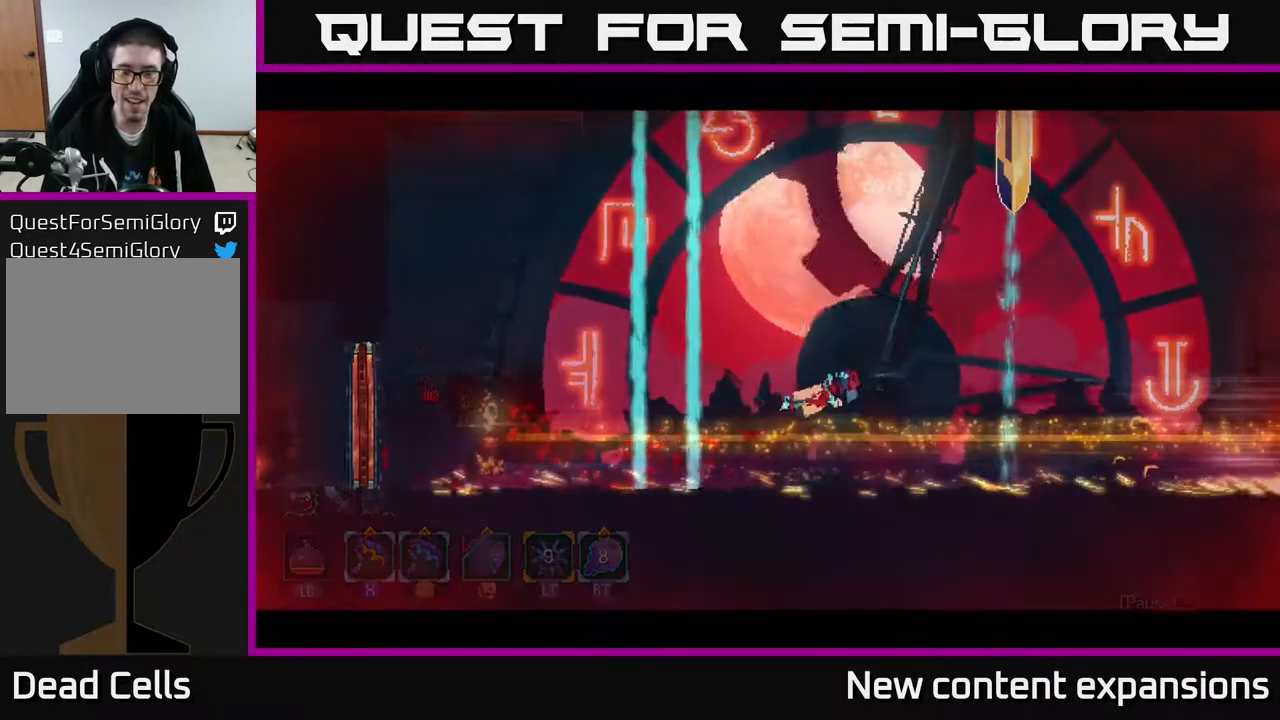
{"buttons": [], "left_stick": "center", "right_stick": "center", "events": [[67, "DPAD_LEFT", "up"]]}